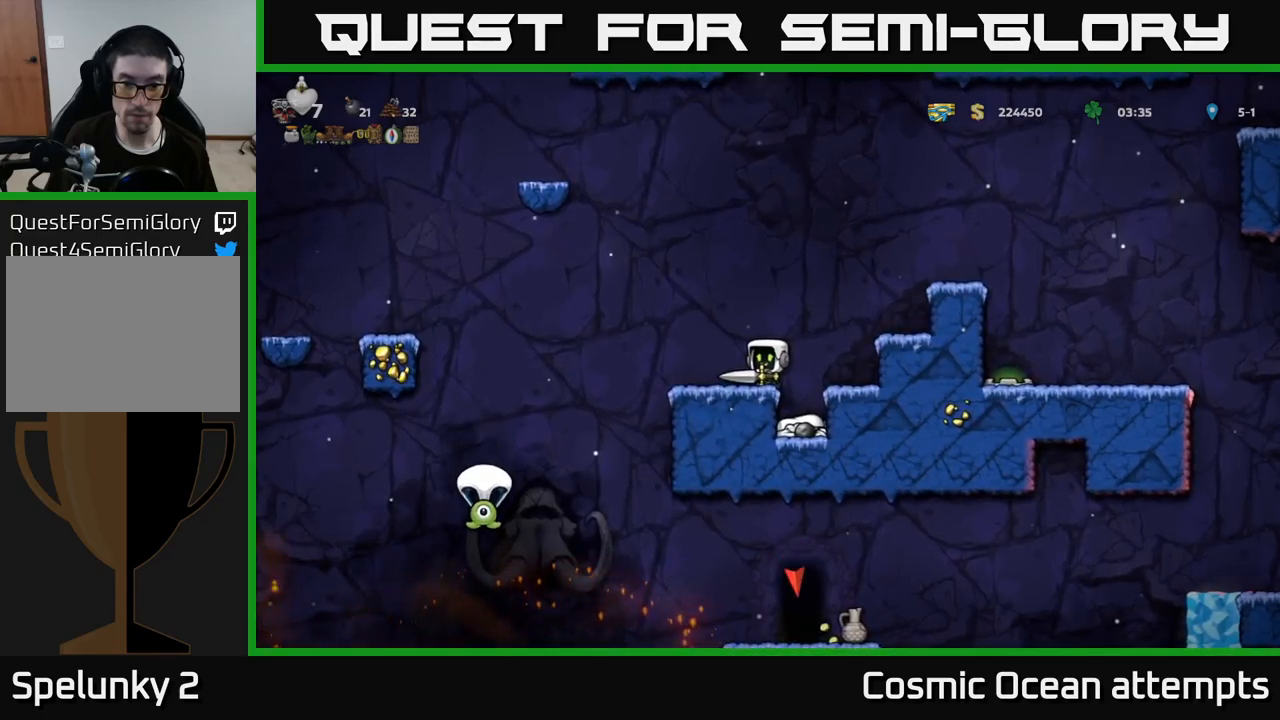
Gameplay with a controller (Xbox layout); each line is a JSON object with the inputs held at the frame after it. "events" lists button and stick changes between this image and that frame as [ms after this image, input, new state], when the widget could be followed in between.
{"buttons": [], "left_stick": "center", "right_stick": "center", "events": []}
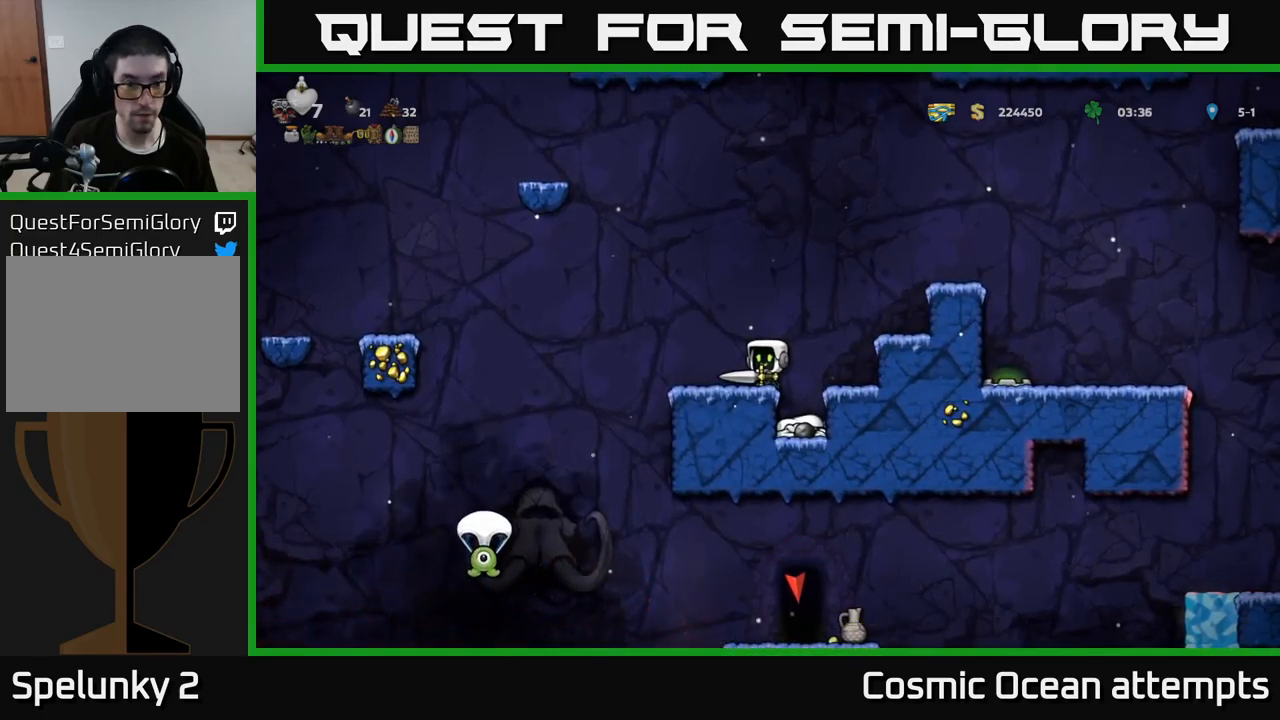
{"buttons": [], "left_stick": "center", "right_stick": "center", "events": []}
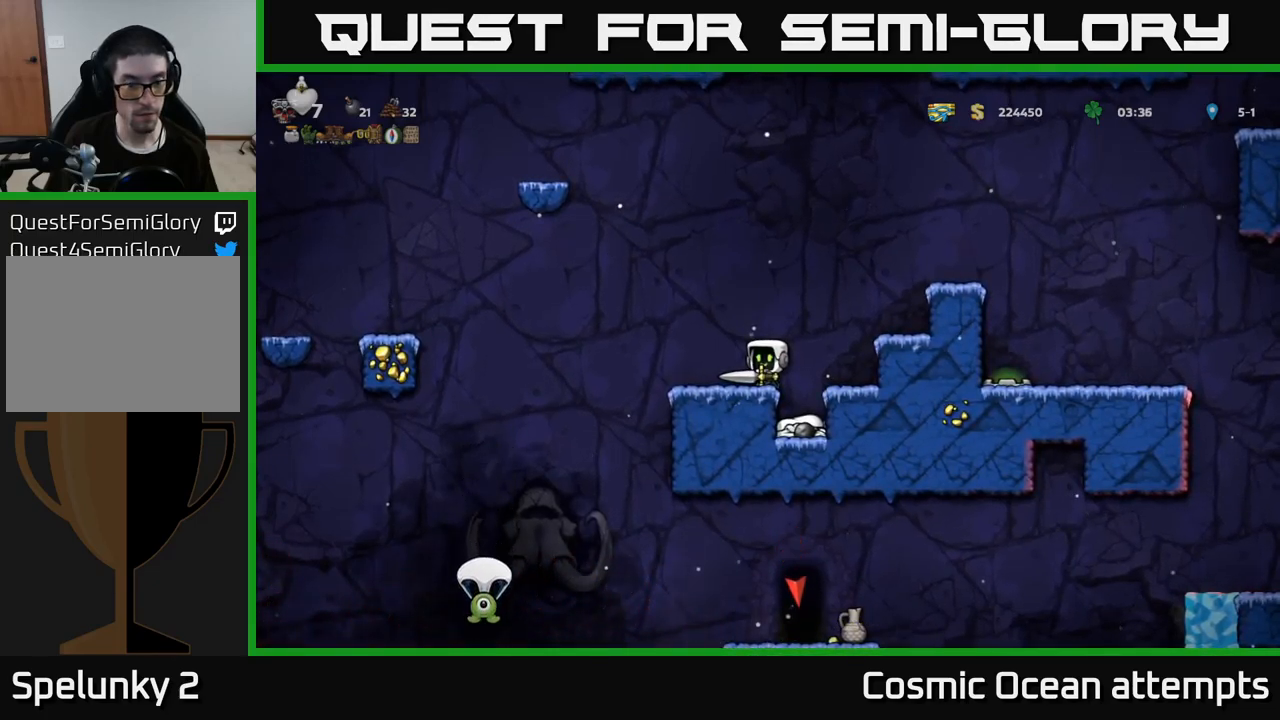
{"buttons": ["DPAD_DOWN"], "left_stick": "center", "right_stick": "center", "events": [[183, "DPAD_DOWN", "down"]]}
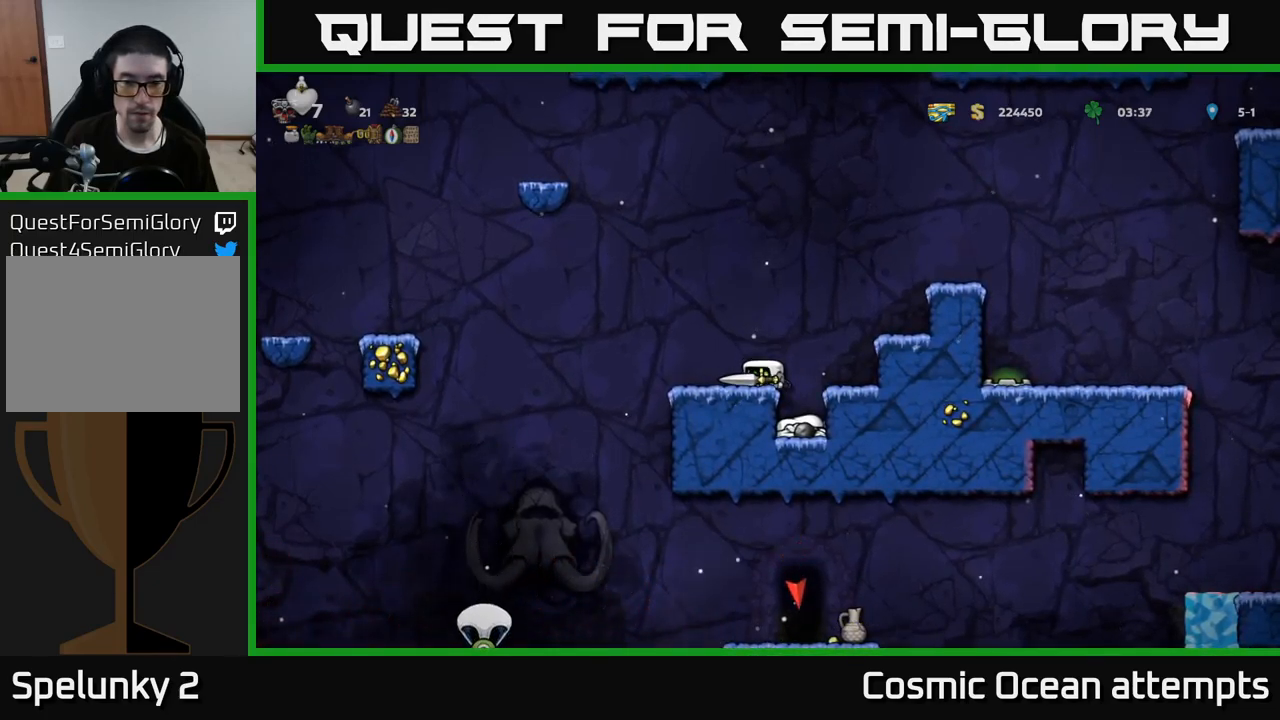
{"buttons": ["DPAD_DOWN"], "left_stick": "center", "right_stick": "center", "events": []}
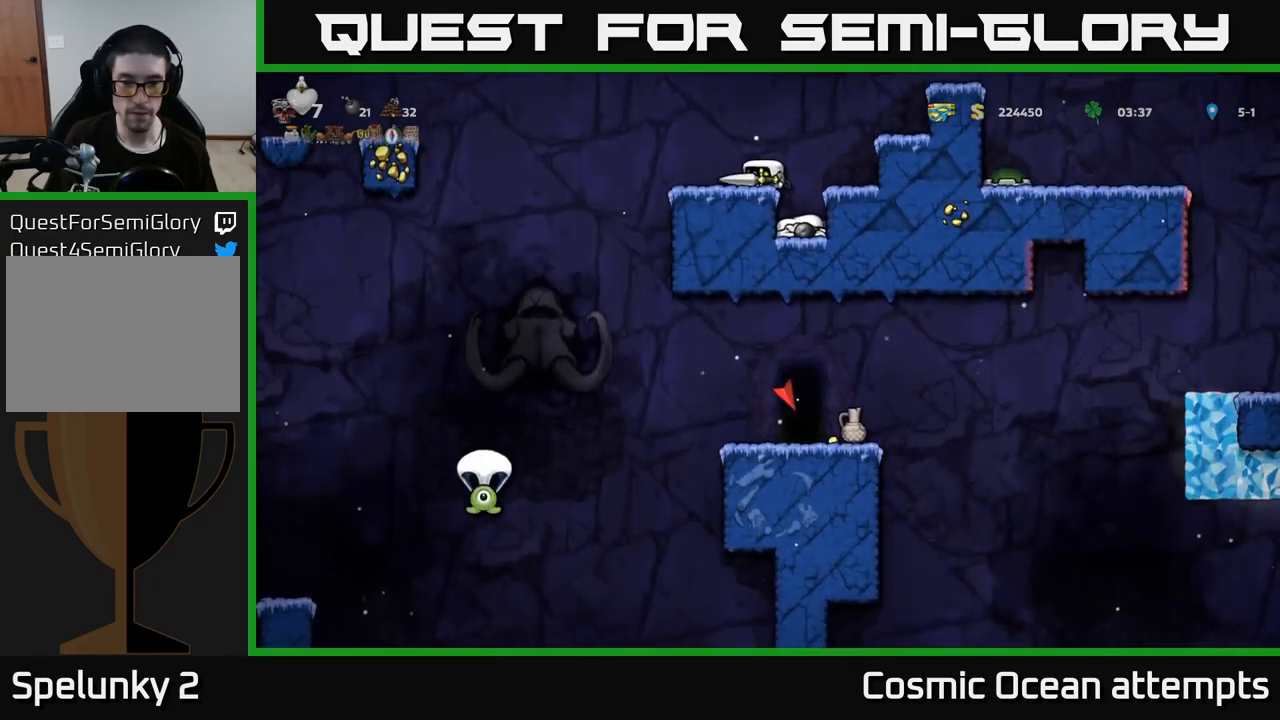
{"buttons": [], "left_stick": "center", "right_stick": "center", "events": [[300, "DPAD_DOWN", "up"], [417, "DPAD_LEFT", "down"], [500, "DPAD_LEFT", "up"]]}
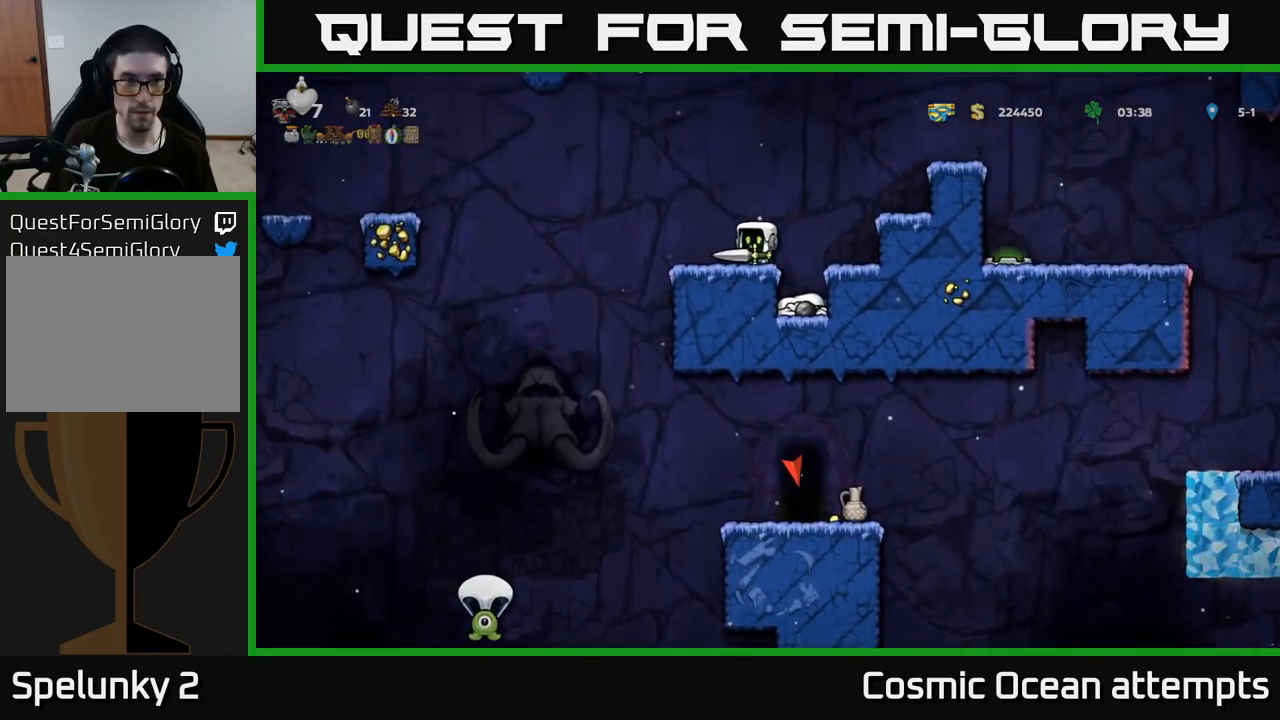
{"buttons": [], "left_stick": "center", "right_stick": "center", "events": [[400, "DPAD_LEFT", "down"], [483, "DPAD_LEFT", "up"]]}
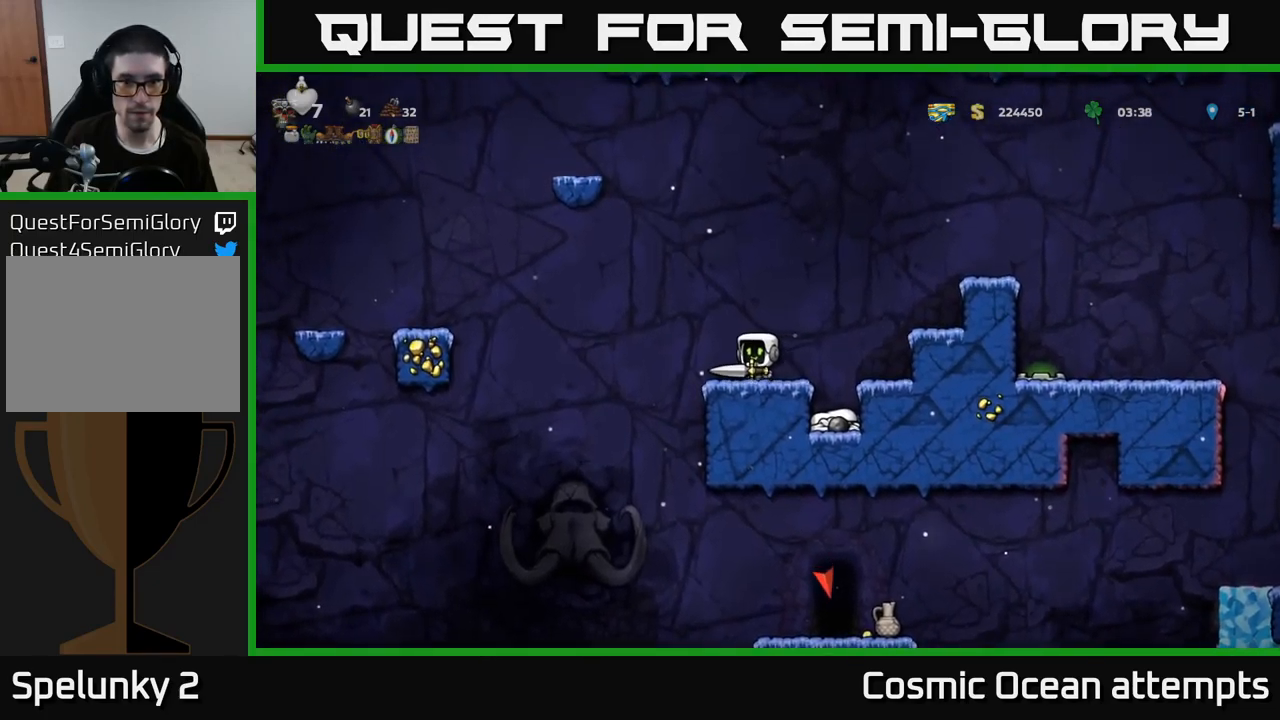
{"buttons": [], "left_stick": "center", "right_stick": "center", "events": [[233, "DPAD_DOWN", "down"], [500, "DPAD_DOWN", "up"]]}
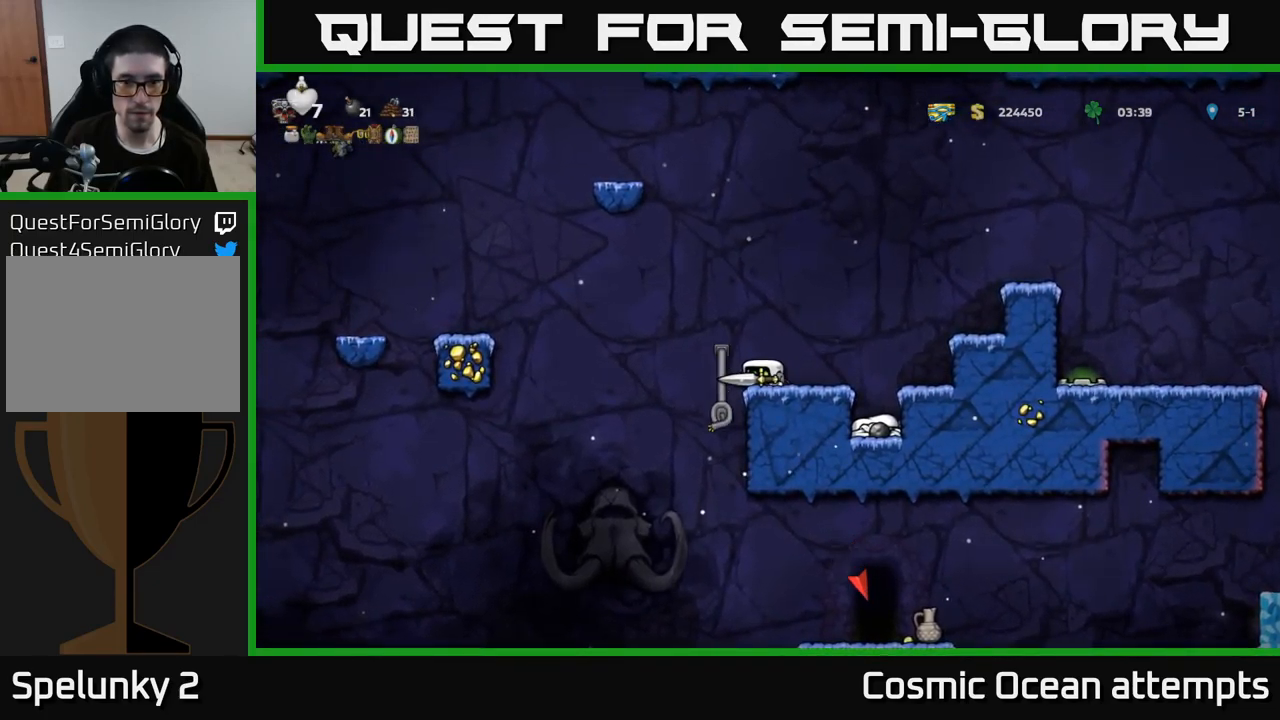
{"buttons": ["DPAD_LEFT"], "left_stick": "center", "right_stick": "center", "events": [[467, "DPAD_LEFT", "down"]]}
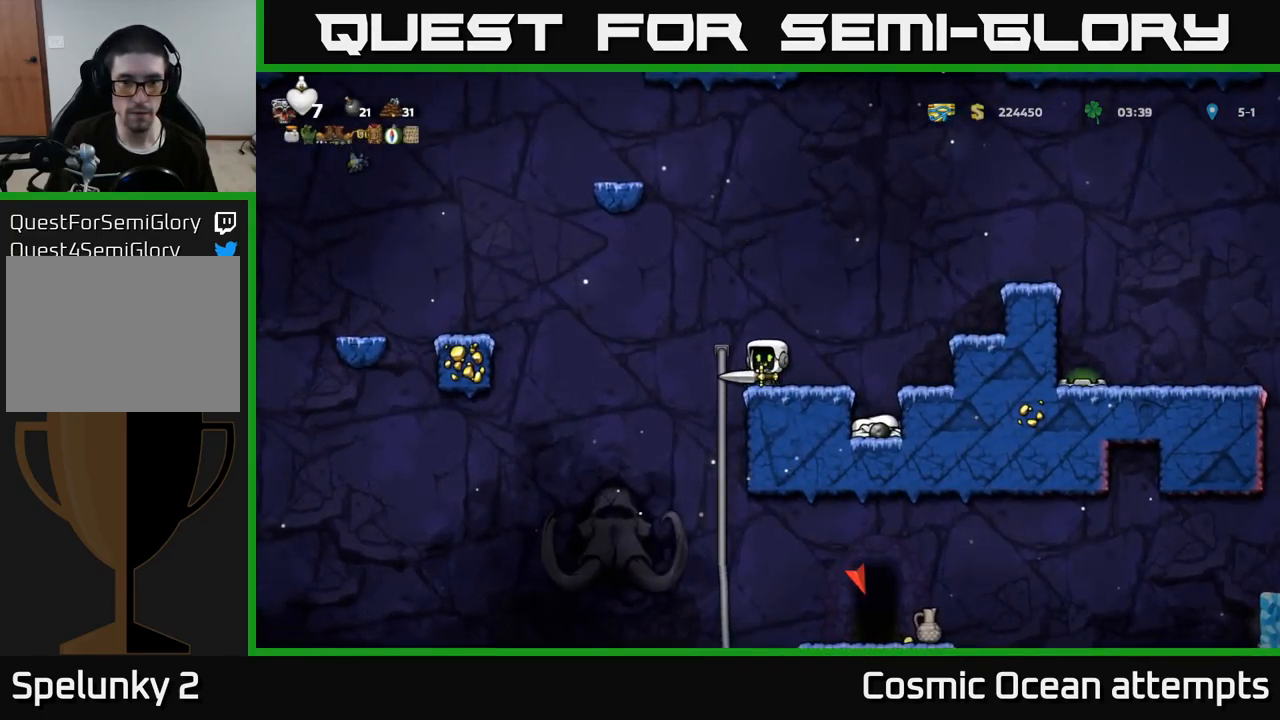
{"buttons": ["DPAD_DOWN"], "left_stick": "center", "right_stick": "center", "events": [[33, "DPAD_UP", "down"], [100, "DPAD_LEFT", "up"], [150, "DPAD_UP", "up"], [200, "DPAD_DOWN", "down"]]}
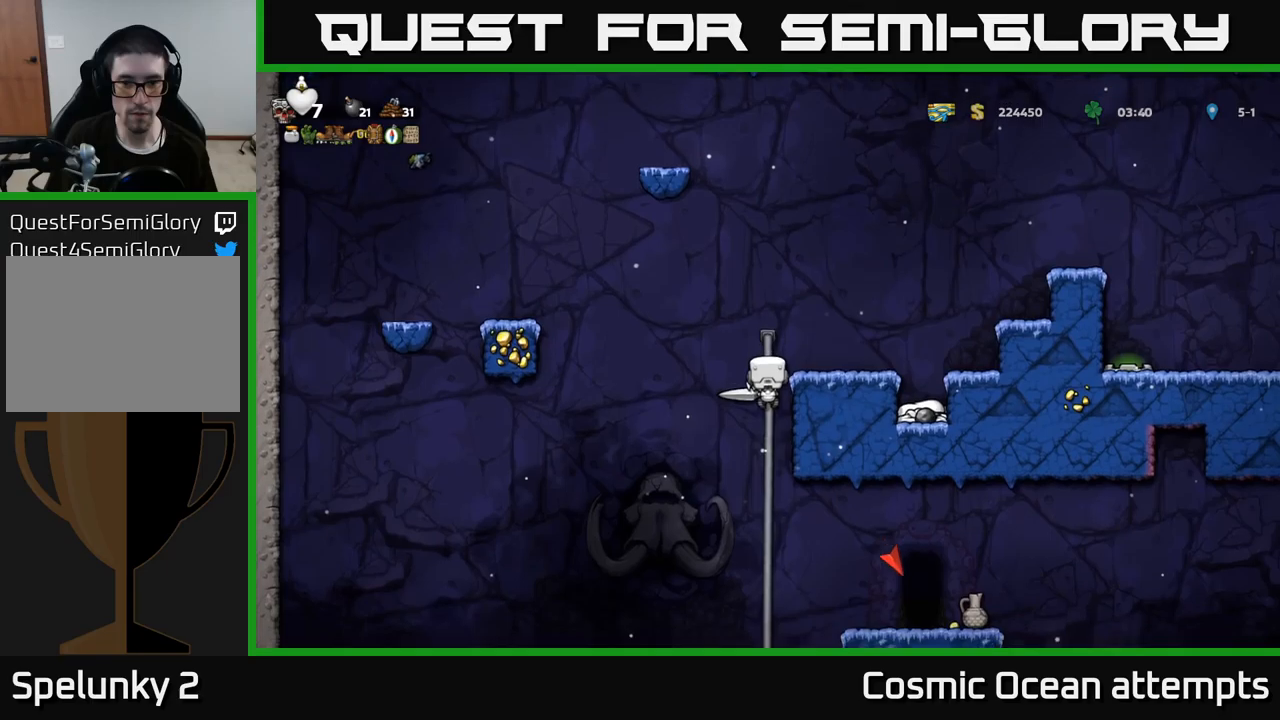
{"buttons": ["DPAD_DOWN"], "left_stick": "center", "right_stick": "center", "events": []}
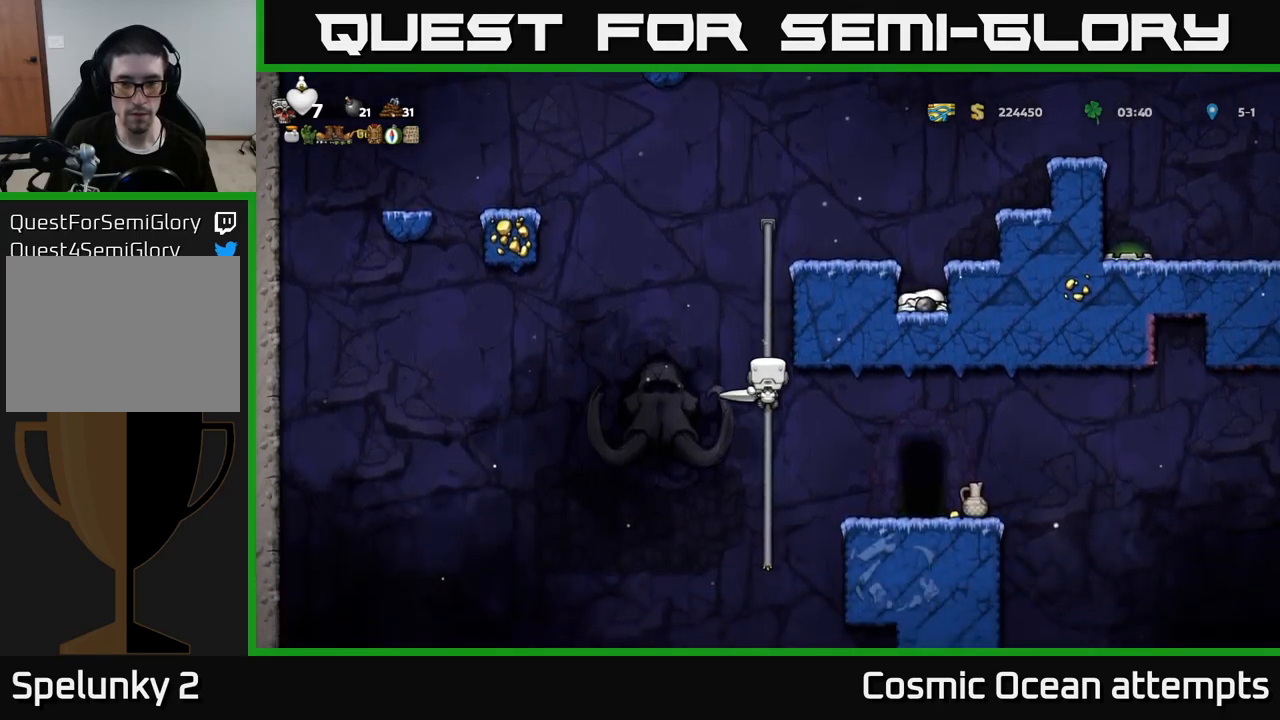
{"buttons": [], "left_stick": "center", "right_stick": "center", "events": [[384, "DPAD_DOWN", "up"]]}
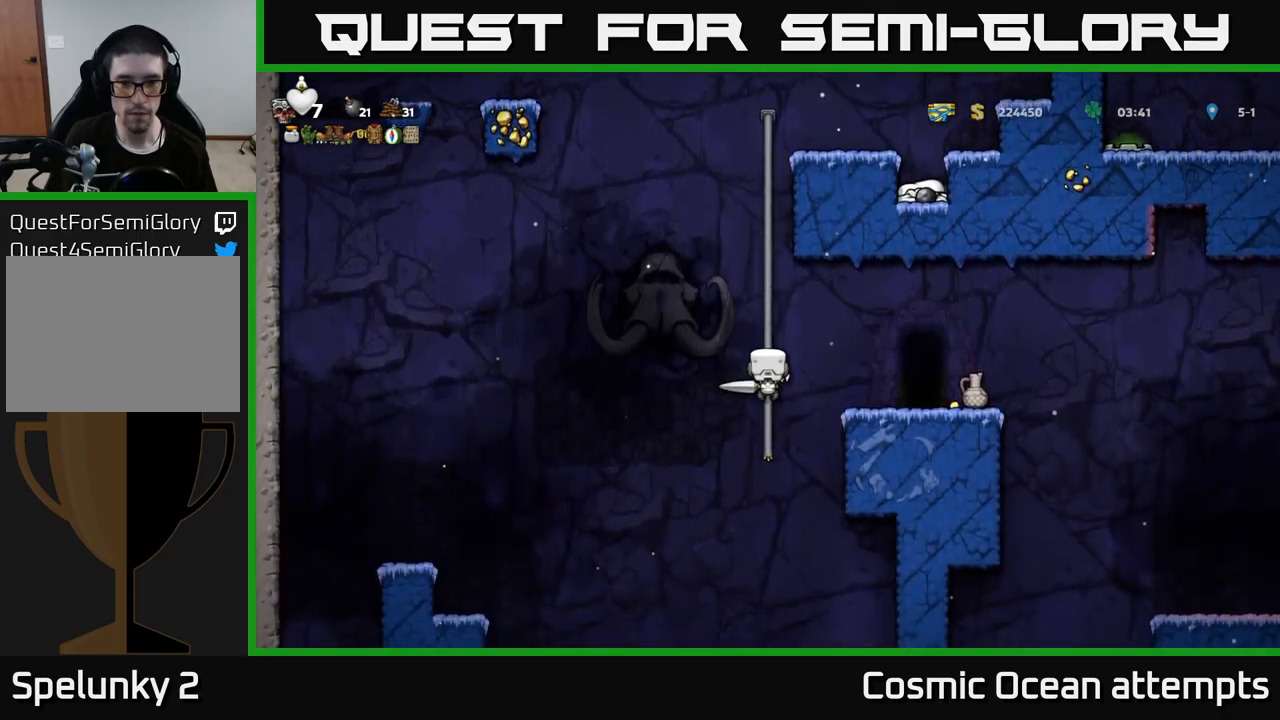
{"buttons": [], "left_stick": "center", "right_stick": "center", "events": [[50, "A", "down"], [50, "DPAD_RIGHT", "down"], [150, "A", "up"], [317, "DPAD_RIGHT", "up"]]}
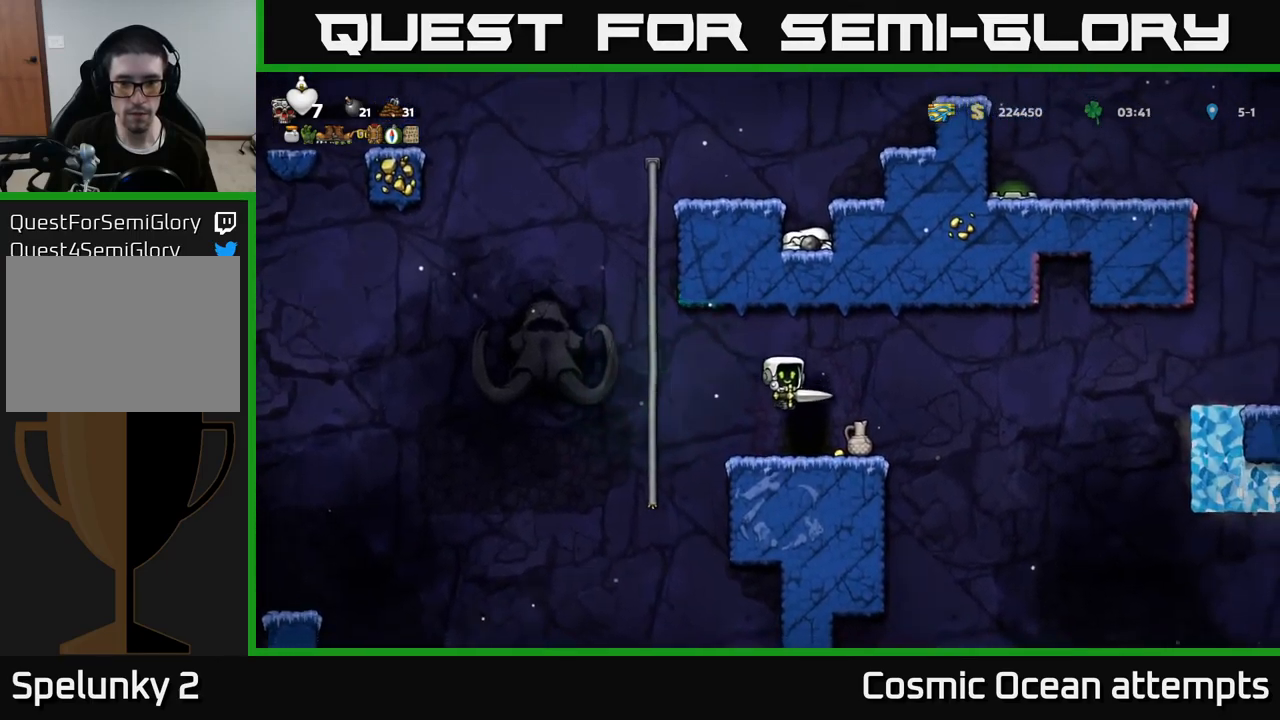
{"buttons": ["DPAD_DOWN"], "left_stick": "center", "right_stick": "center", "events": [[50, "DPAD_DOWN", "down"]]}
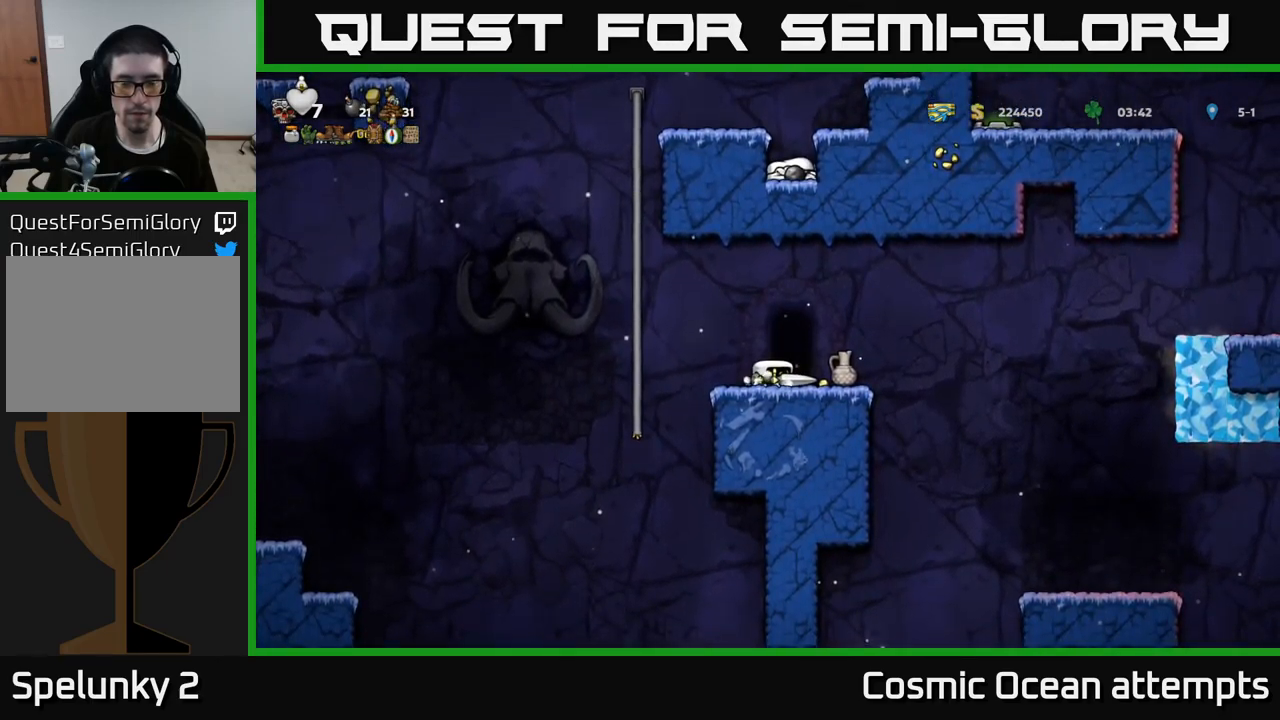
{"buttons": ["DPAD_DOWN"], "left_stick": "center", "right_stick": "center", "events": []}
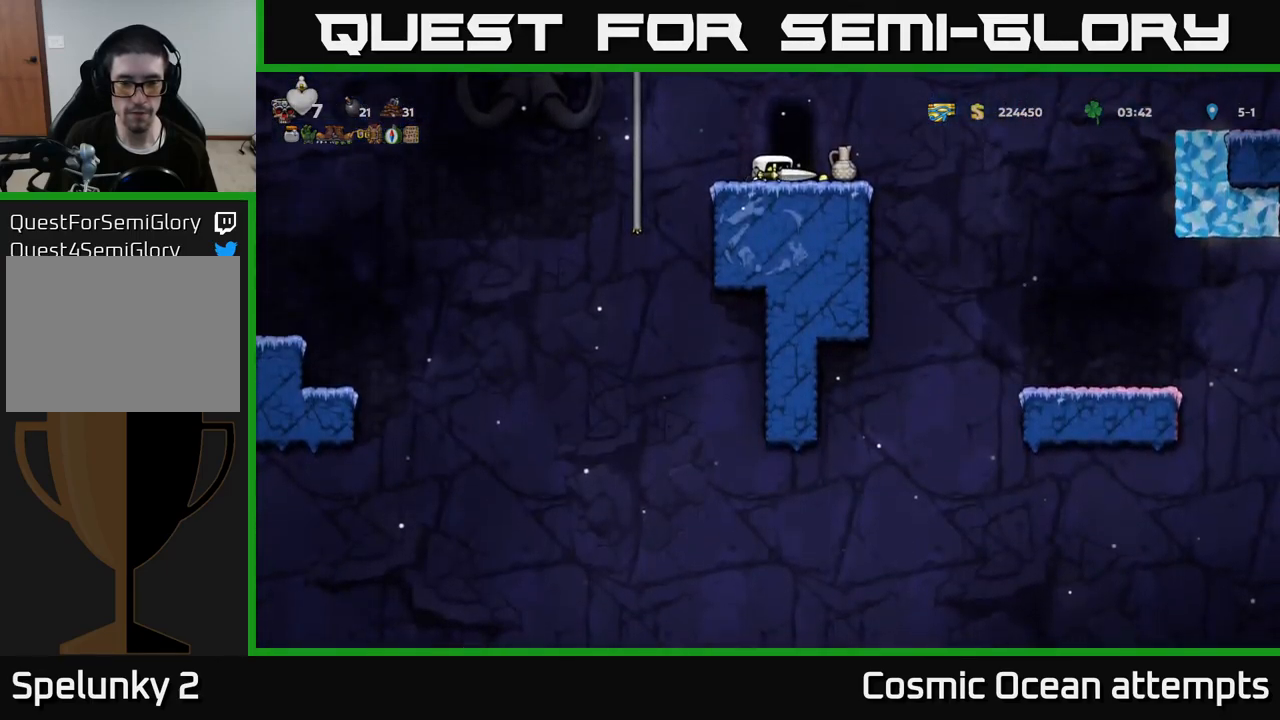
{"buttons": ["DPAD_DOWN"], "left_stick": "center", "right_stick": "center", "events": []}
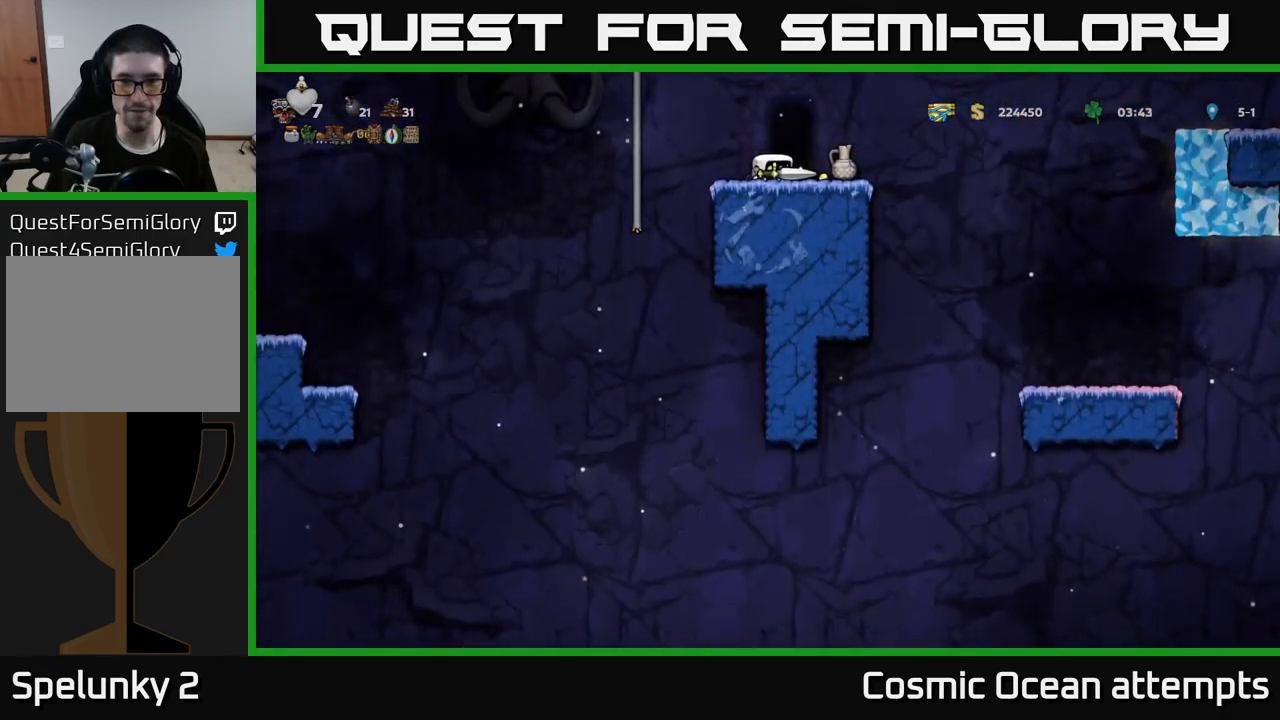
{"buttons": [], "left_stick": "center", "right_stick": "center", "events": [[34, "DPAD_DOWN", "up"], [284, "DPAD_RIGHT", "down"], [334, "DPAD_RIGHT", "up"]]}
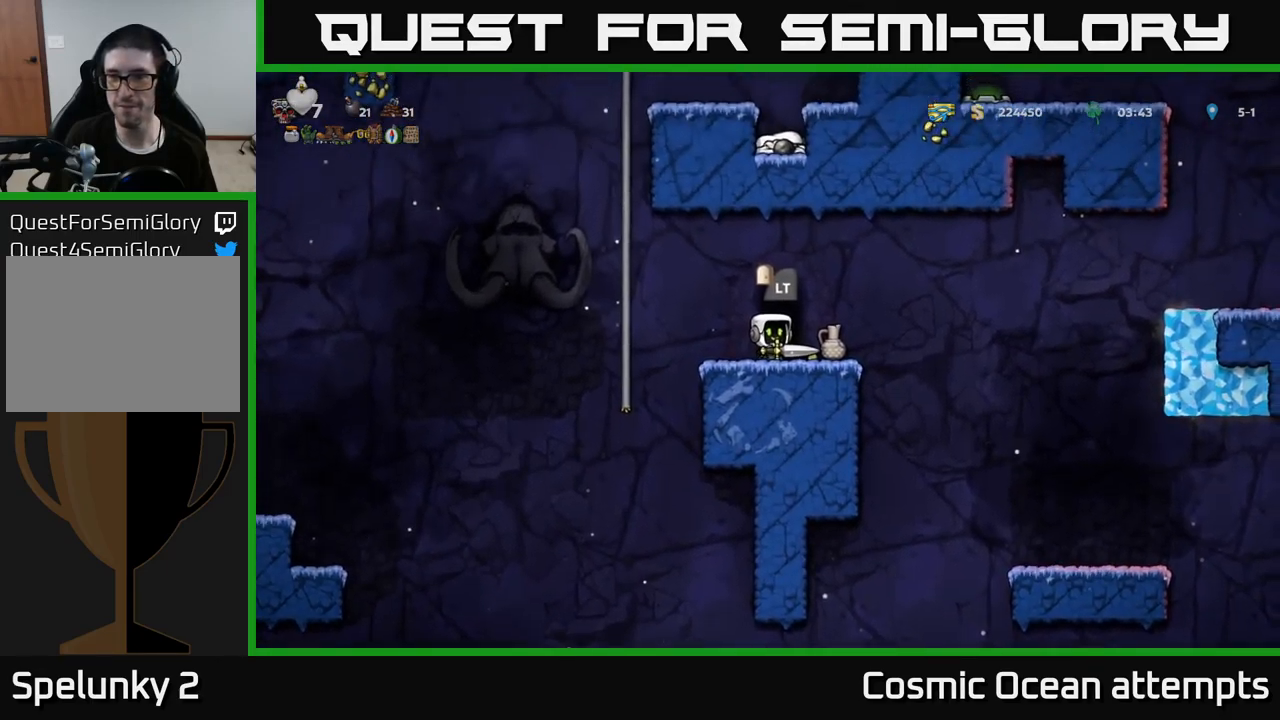
{"buttons": [], "left_stick": "center", "right_stick": "center", "events": [[217, "DPAD_RIGHT", "down"], [284, "DPAD_RIGHT", "up"]]}
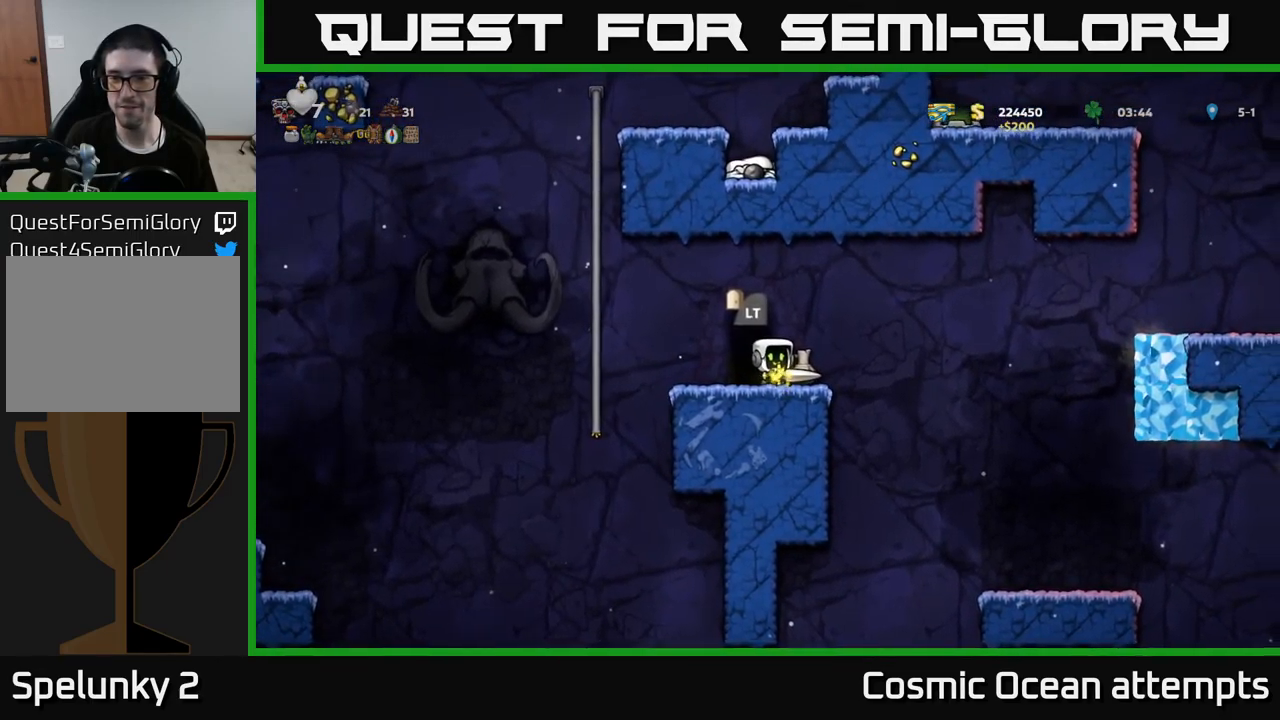
{"buttons": ["DPAD_RIGHT"], "left_stick": "center", "right_stick": "center", "events": [[234, "DPAD_RIGHT", "down"], [317, "A", "down"], [384, "A", "up"]]}
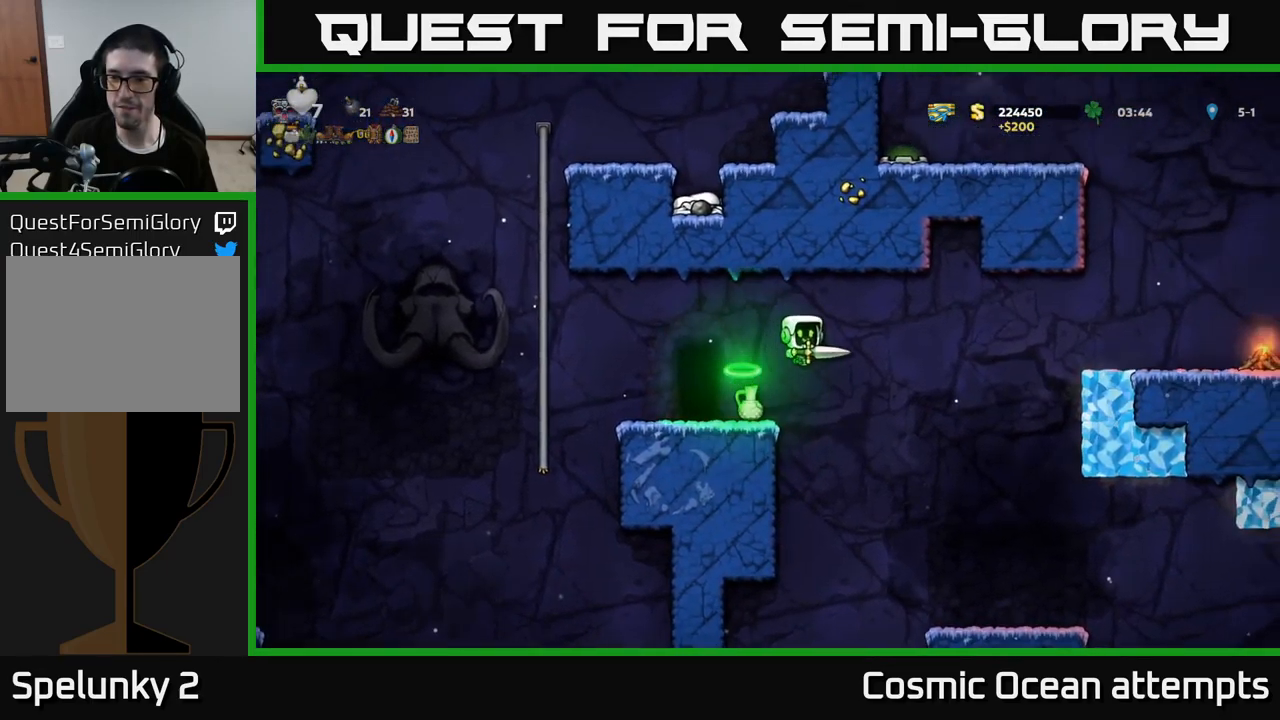
{"buttons": [], "left_stick": "center", "right_stick": "center", "events": [[334, "DPAD_RIGHT", "up"]]}
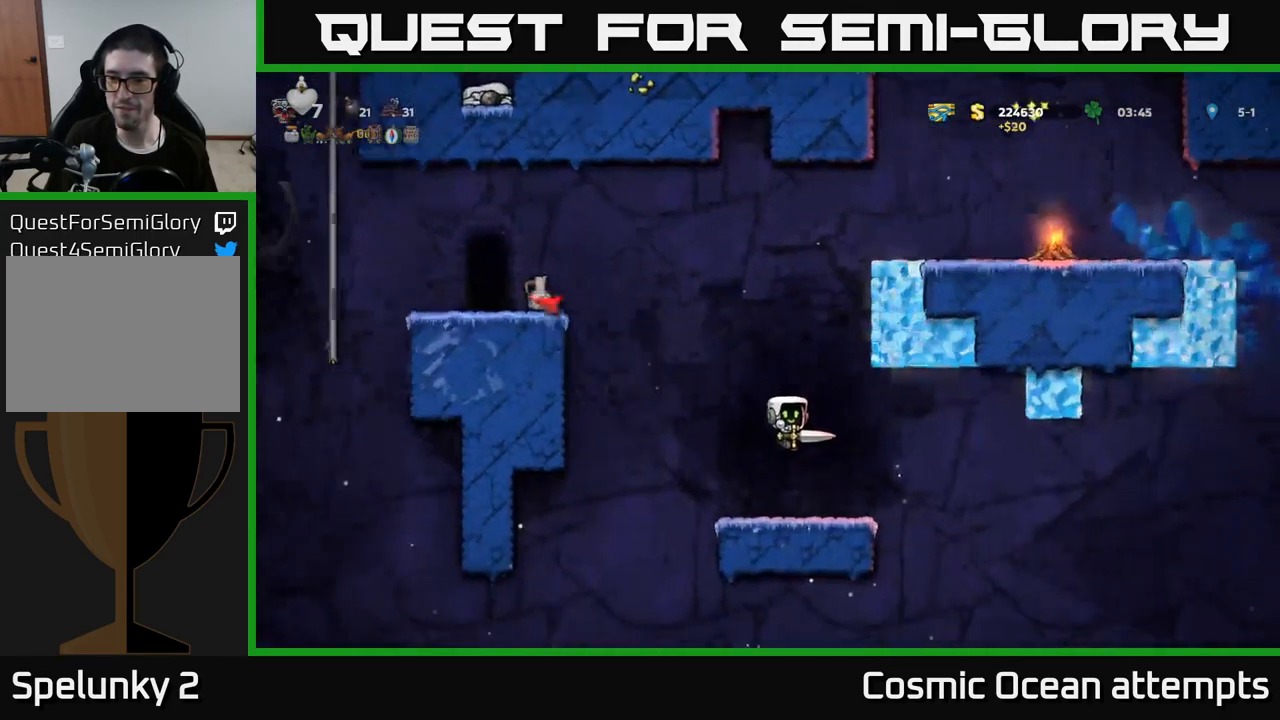
{"buttons": [], "left_stick": "center", "right_stick": "center", "events": [[351, "DPAD_RIGHT", "down"], [401, "DPAD_RIGHT", "up"]]}
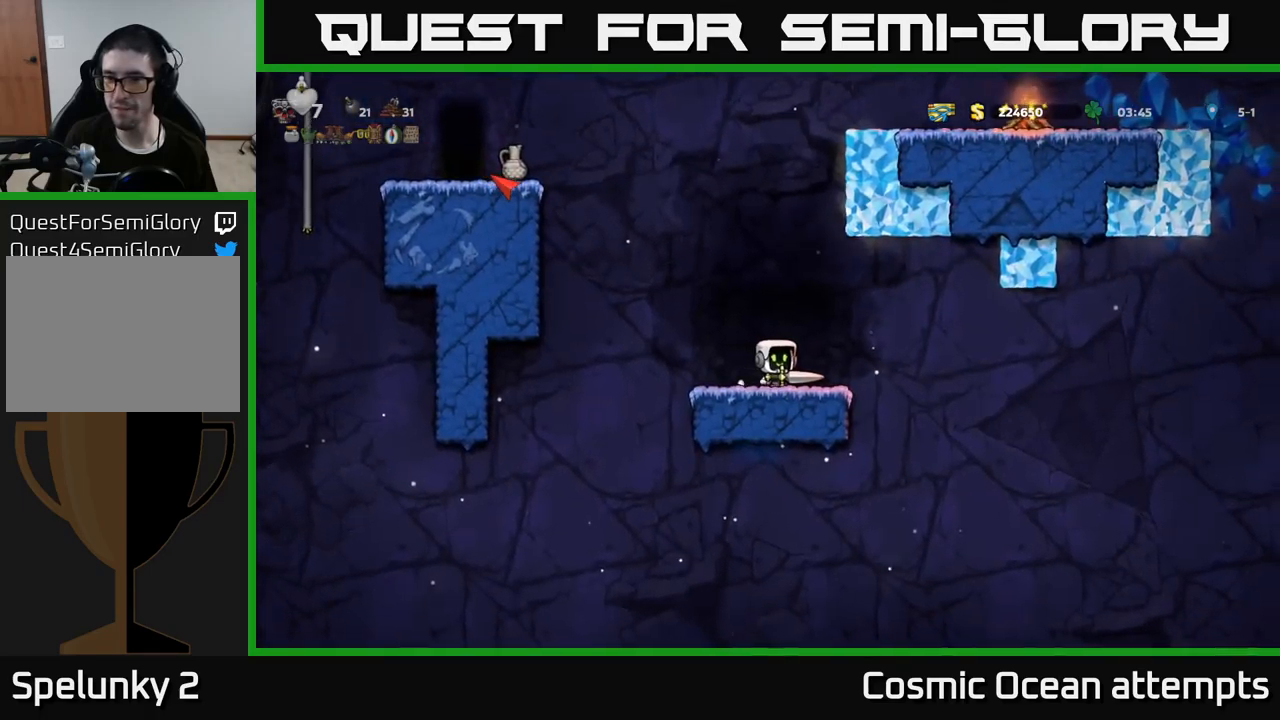
{"buttons": ["A", "DPAD_LEFT"], "left_stick": "center", "right_stick": "center", "events": [[200, "DPAD_LEFT", "down"], [417, "A", "down"]]}
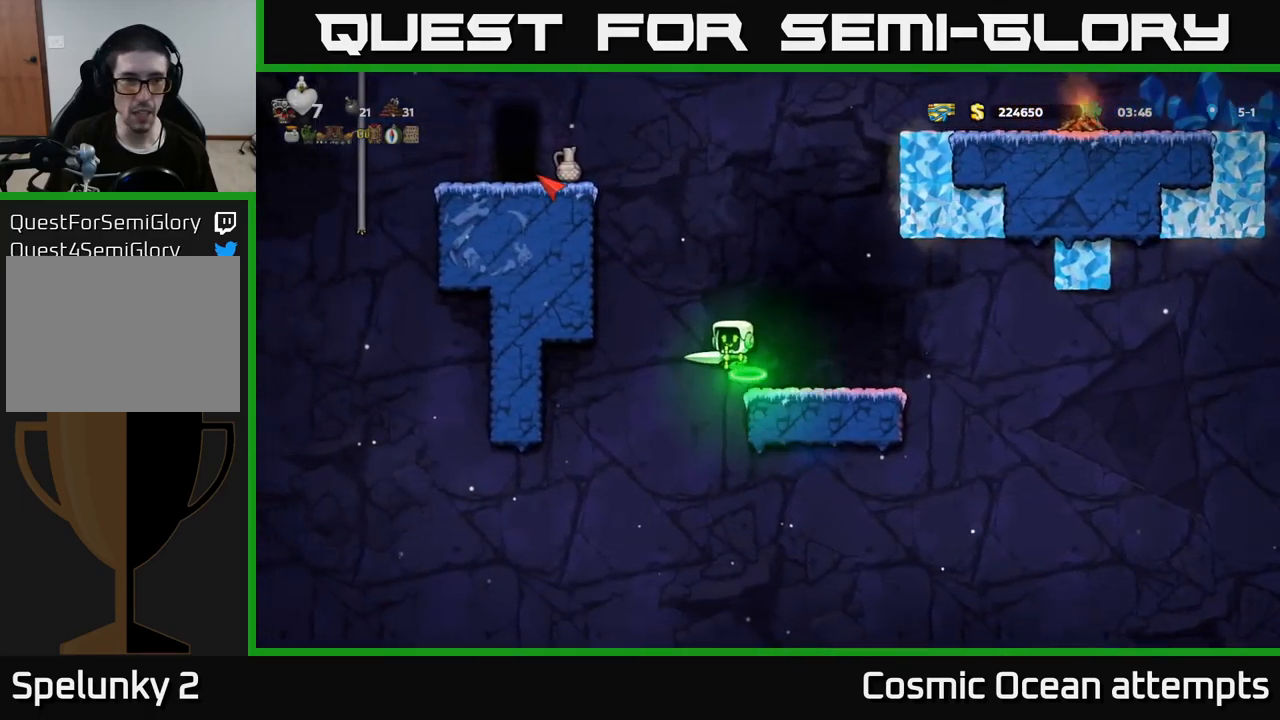
{"buttons": ["A", "DPAD_LEFT"], "left_stick": "center", "right_stick": "center", "events": [[250, "A", "up"], [417, "A", "down"]]}
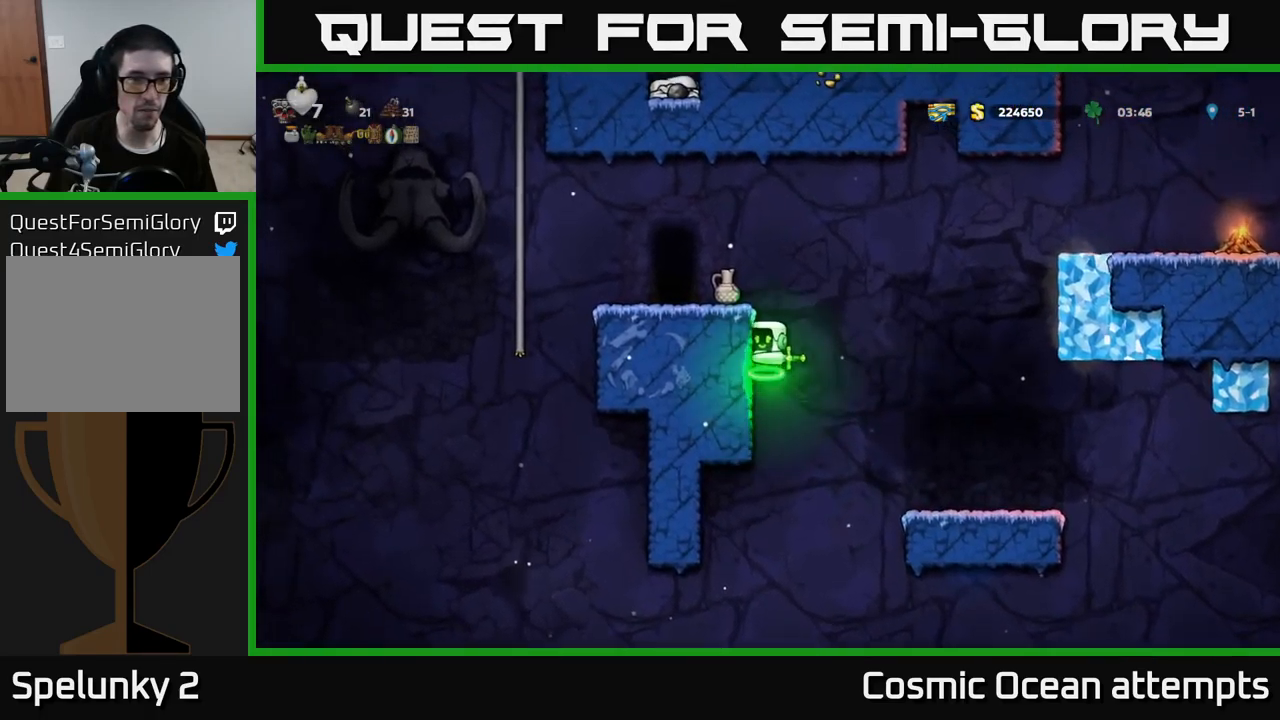
{"buttons": ["DPAD_LEFT"], "left_stick": "center", "right_stick": "center", "events": [[17, "A", "up"], [350, "A", "down"], [483, "A", "up"]]}
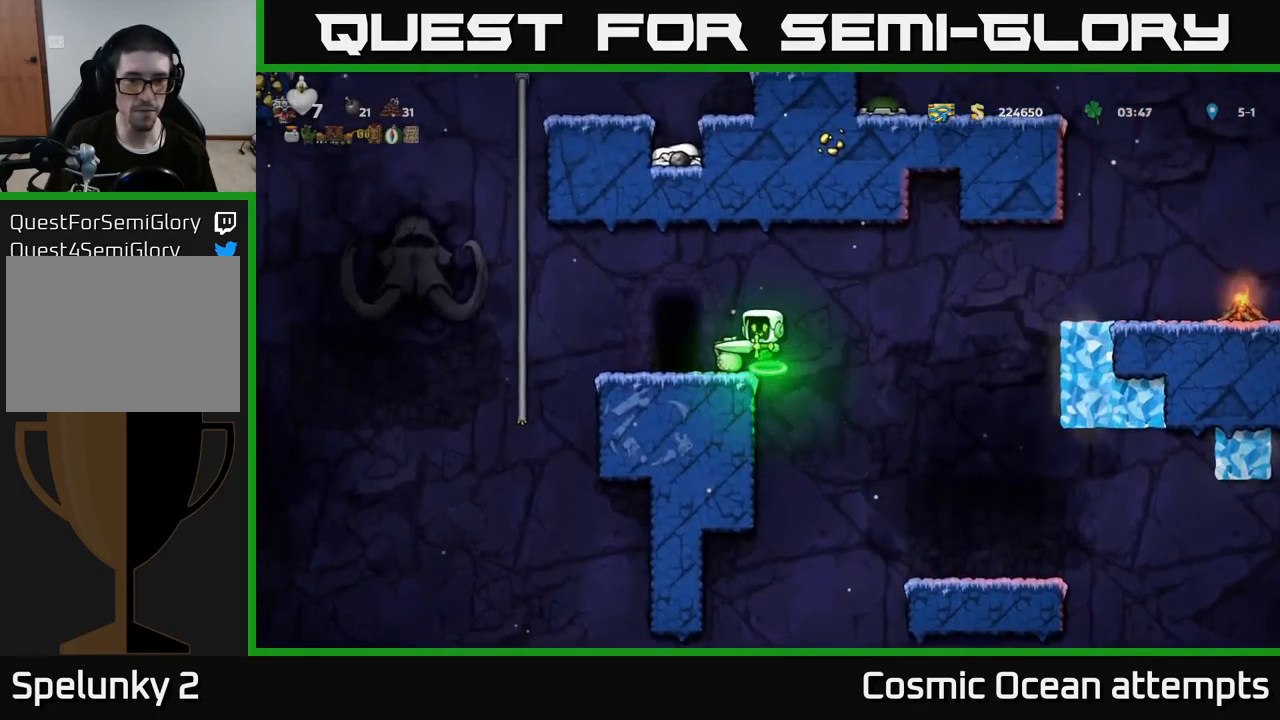
{"buttons": [], "left_stick": "center", "right_stick": "center", "events": [[150, "DPAD_LEFT", "up"], [400, "DPAD_RIGHT", "down"], [467, "DPAD_RIGHT", "up"]]}
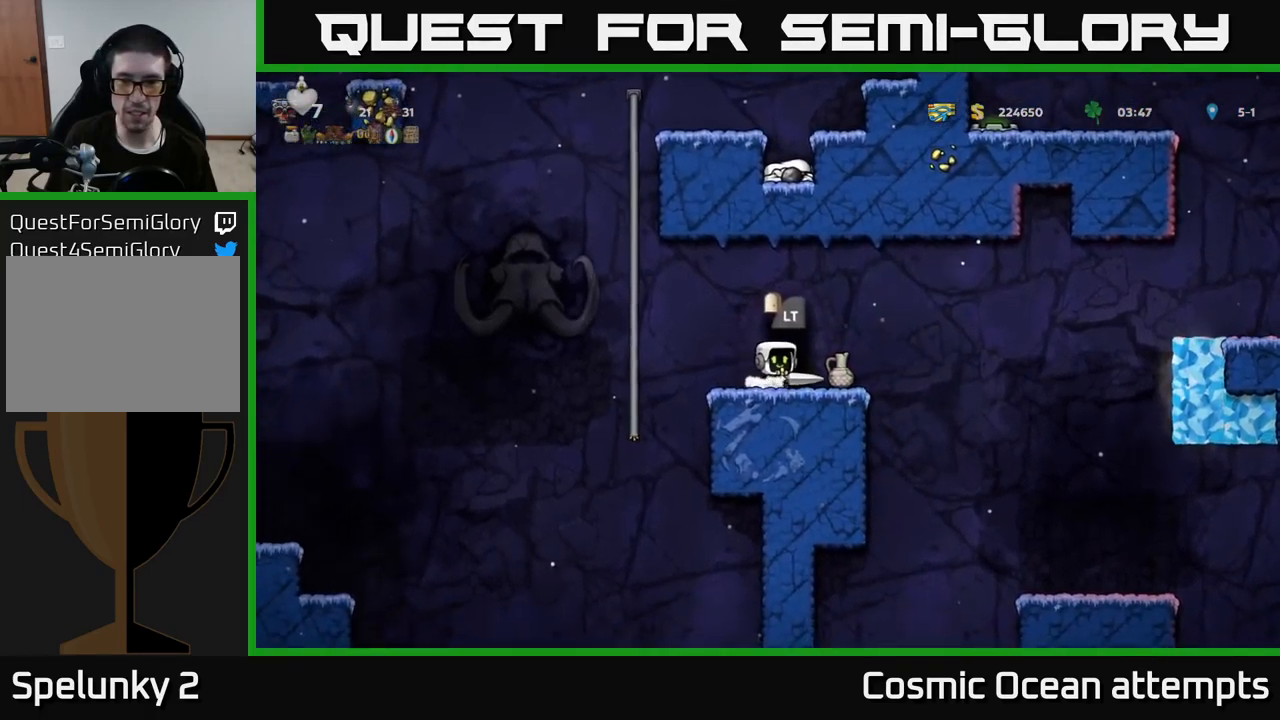
{"buttons": [], "left_stick": "center", "right_stick": "center", "events": [[100, "X", "down"], [200, "X", "up"]]}
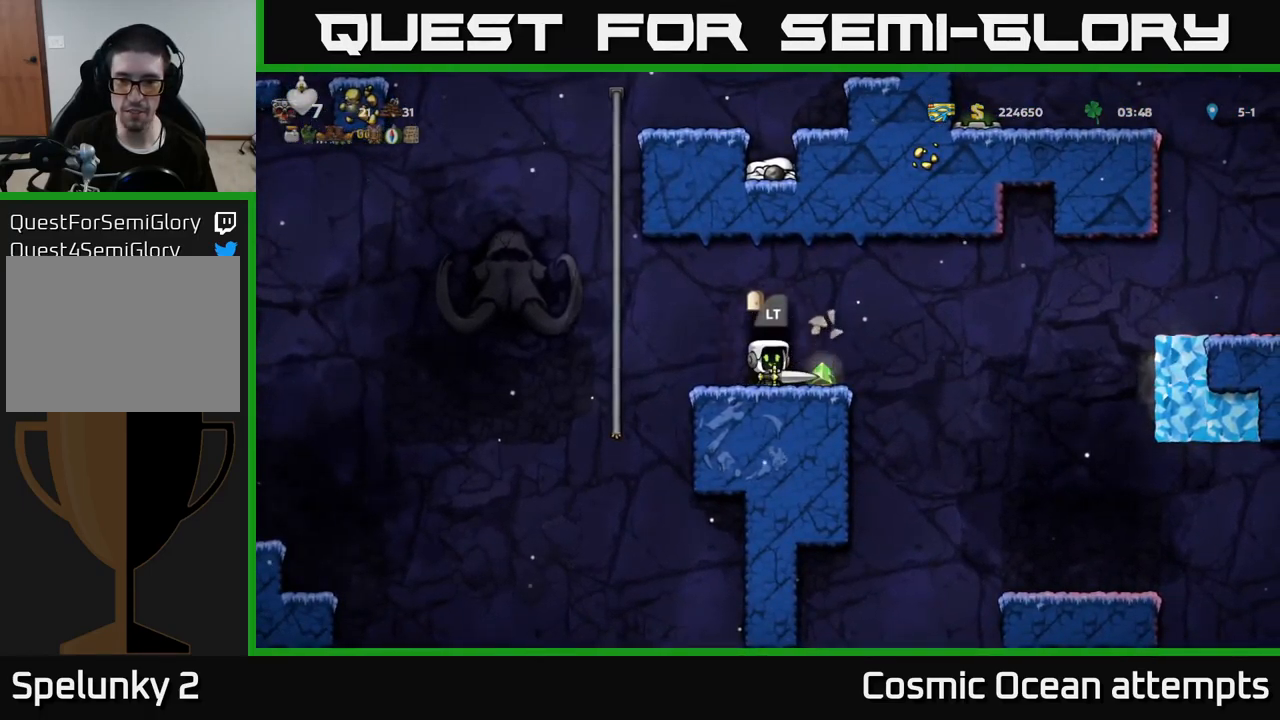
{"buttons": ["DPAD_LEFT"], "left_stick": "center", "right_stick": "center", "events": [[333, "DPAD_RIGHT", "down"], [467, "DPAD_RIGHT", "up"], [500, "DPAD_LEFT", "down"]]}
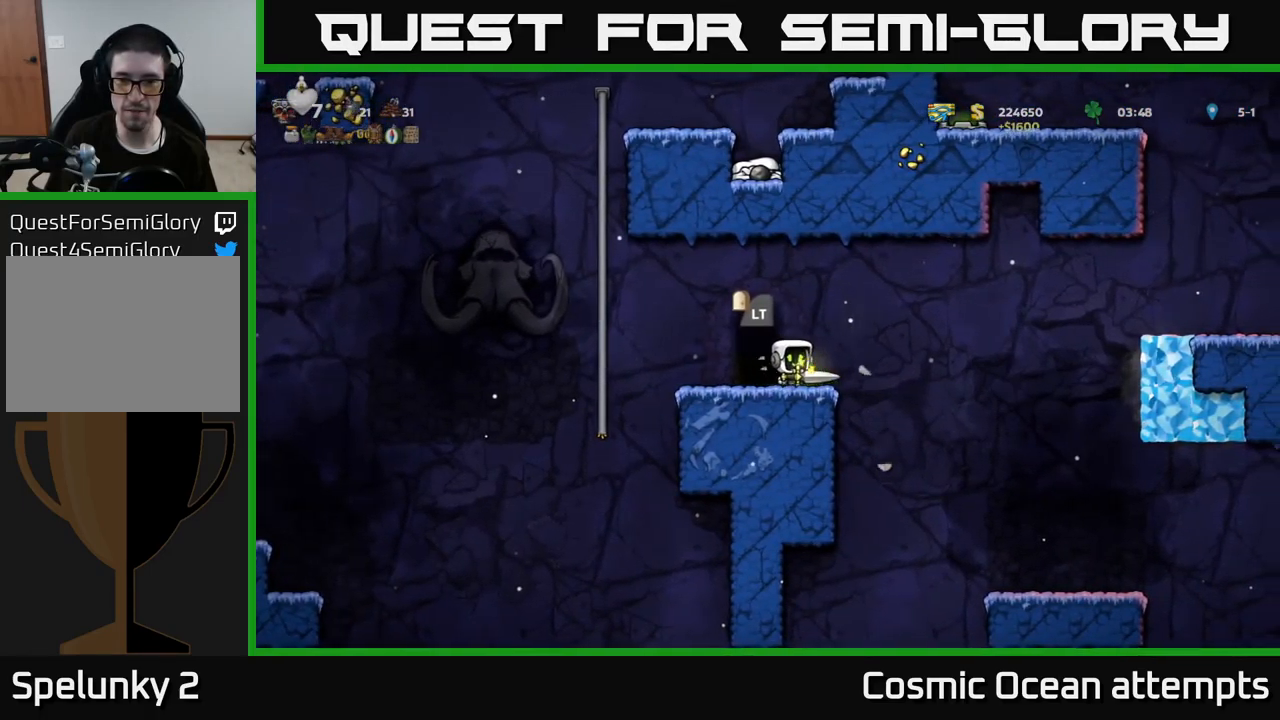
{"buttons": [], "left_stick": "center", "right_stick": "center", "events": [[133, "DPAD_LEFT", "up"]]}
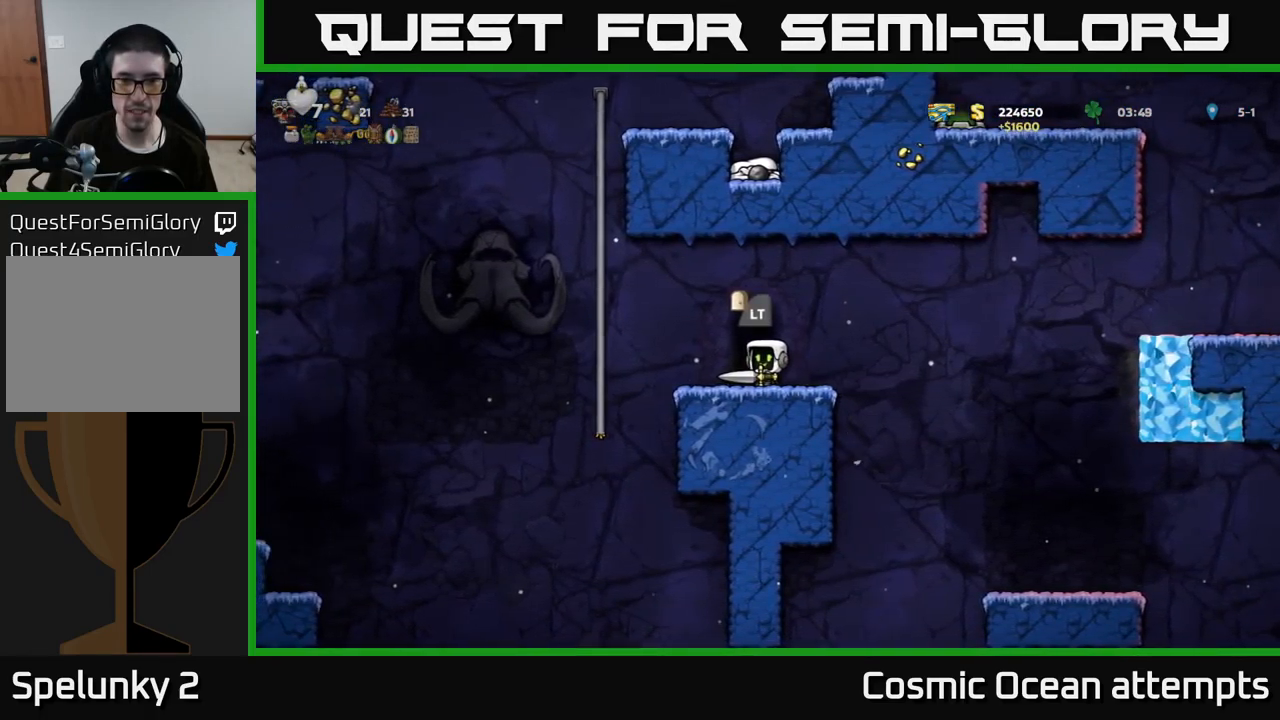
{"buttons": [], "left_stick": "center", "right_stick": "center", "events": []}
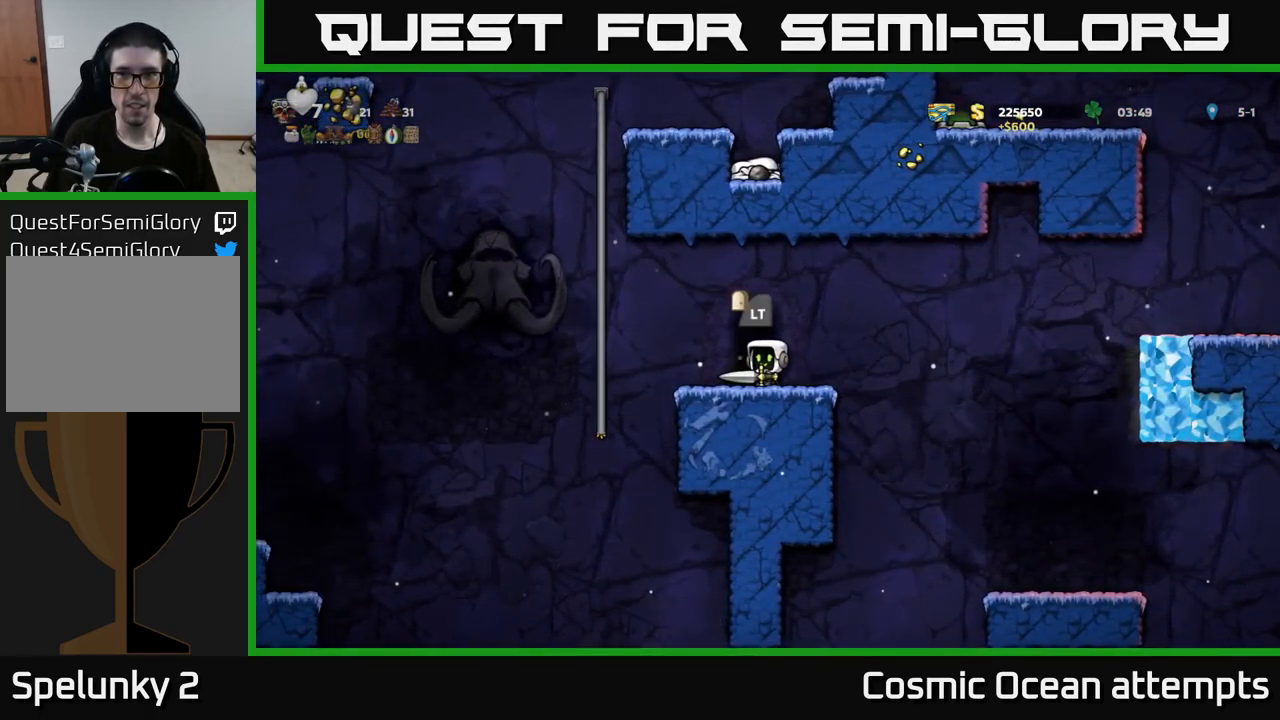
{"buttons": [], "left_stick": "center", "right_stick": "center", "events": []}
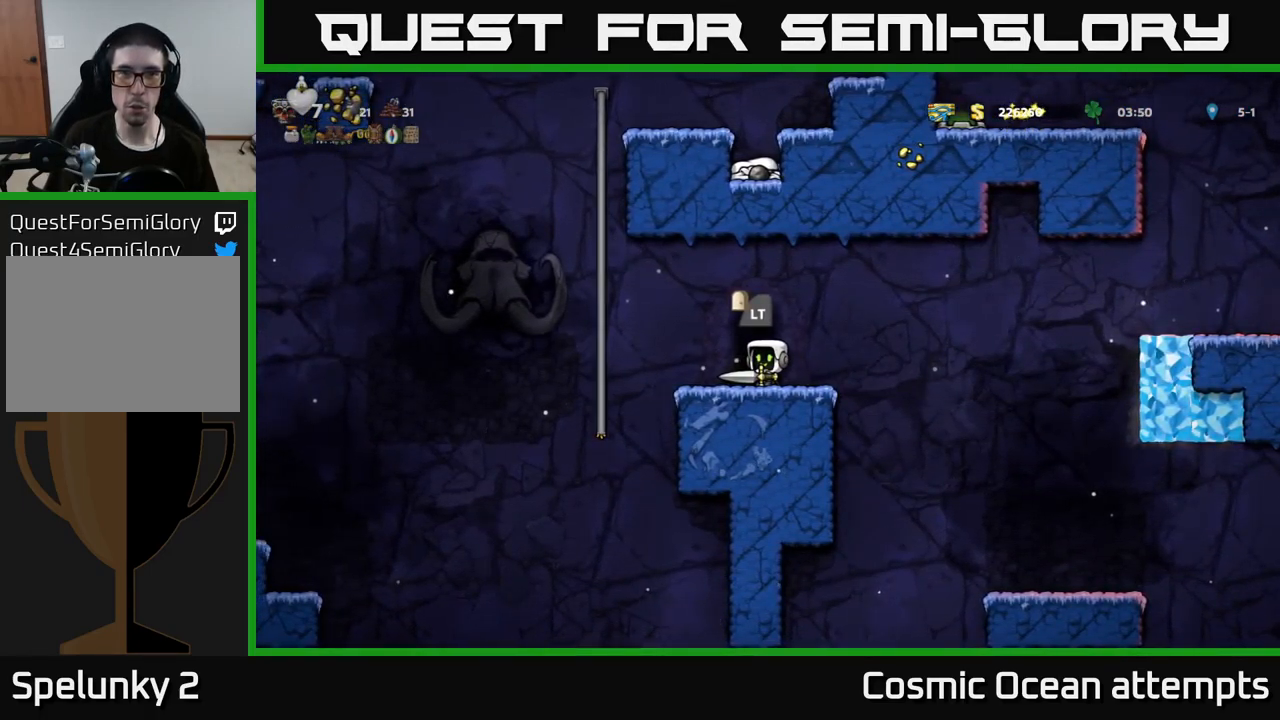
{"buttons": [], "left_stick": "center", "right_stick": "center", "events": [[283, "L2", "down"], [416, "L2", "up"]]}